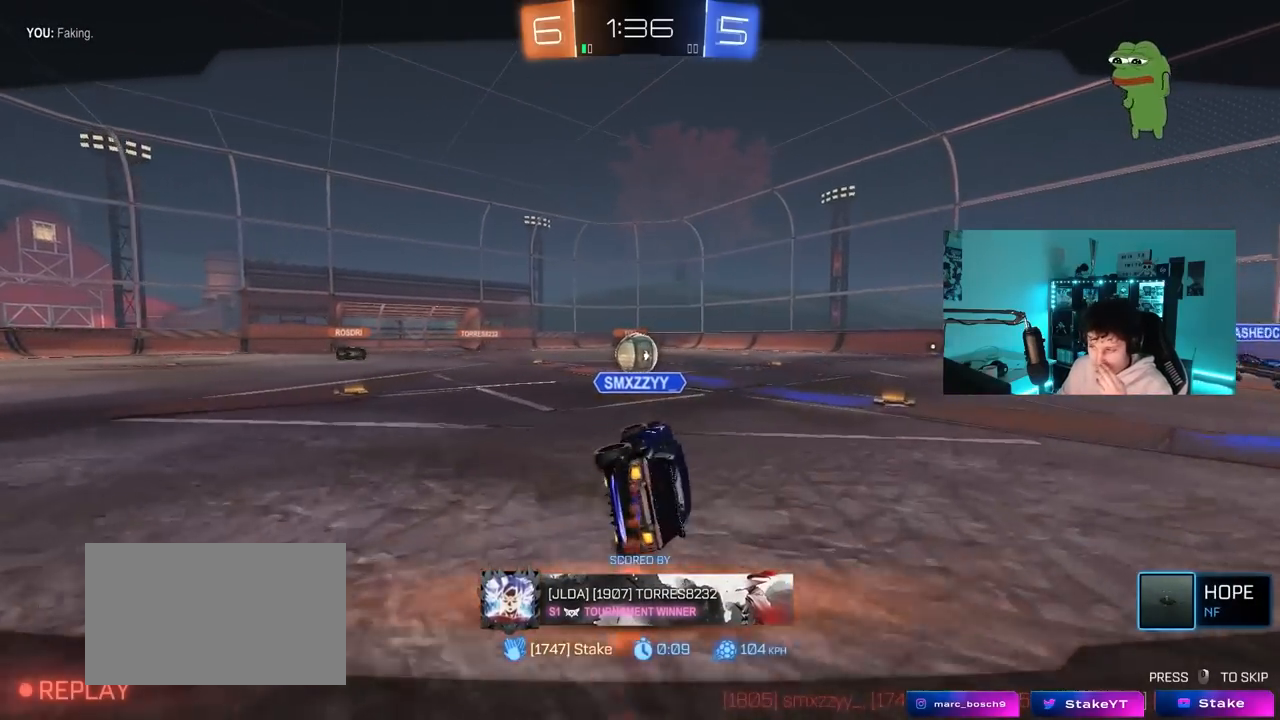
Gameplay with keyboard and mouse; each line is a JSON object with the keys and mouse buttons held at the frame after it. "events" lists presses ("down") and releases ("up") of "1", "2", "3", "4", "5", "a", "alt", "c", "caps_lock", "ctrl", "d", "e", "f", "g", "q", "r", "s", "shift", "space", "t", "tab", "v", "w", "x", "z", "mouse_left", "mouse_wheel" and "mouse_right" between this image and that frame as [ms after this image, input, new state], when the widget could be followed in between. "mouse_left", "mouse_wheel", "mouse_right" = the "left", "wheel", "right" buttons of the "mouse" list. No other keys are recorded. "wheel" means that the mouse wheel is clicked or scrolled. "mouse_move" is the direction in which the mouse moves at that frame (one of eight, or "still"), when it could be read.
{"keys": [], "mouse": [], "mouse_move": "still", "events": [[250, "mouse_right", "down"], [383, "mouse_right", "up"]]}
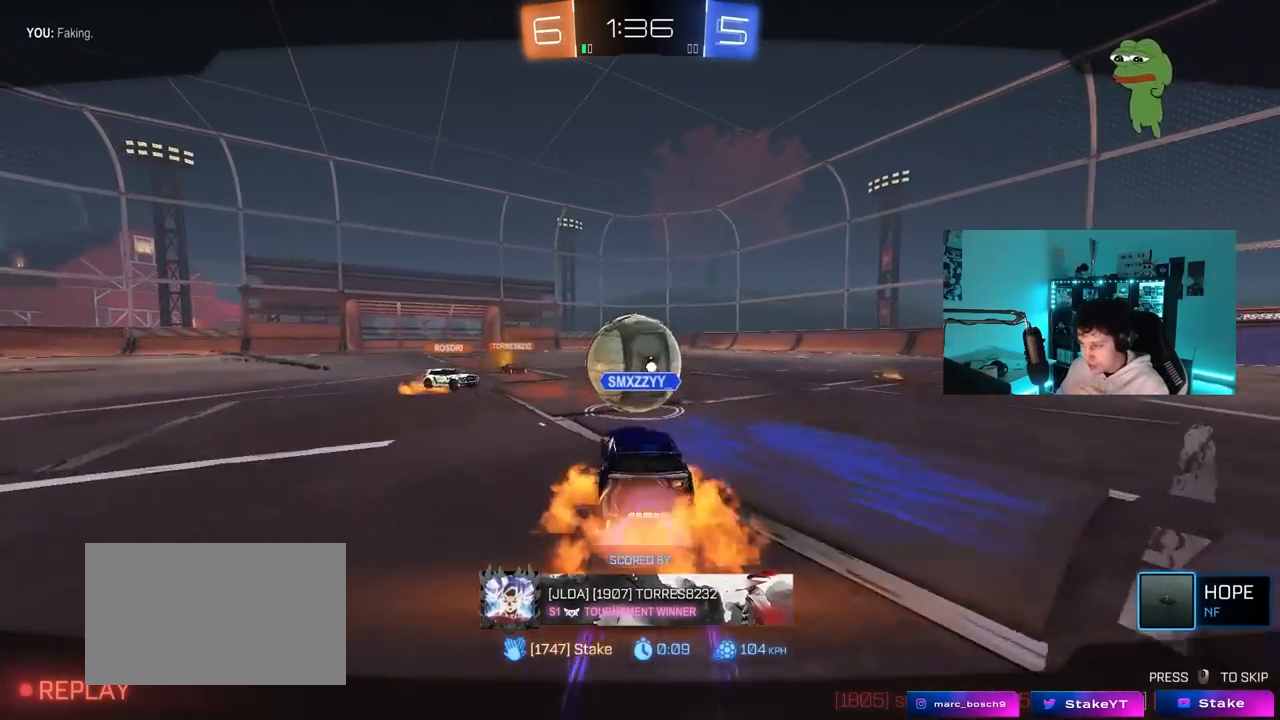
{"keys": [], "mouse": [], "mouse_move": "still", "events": [[33, "mouse_right", "down"], [267, "mouse_right", "up"]]}
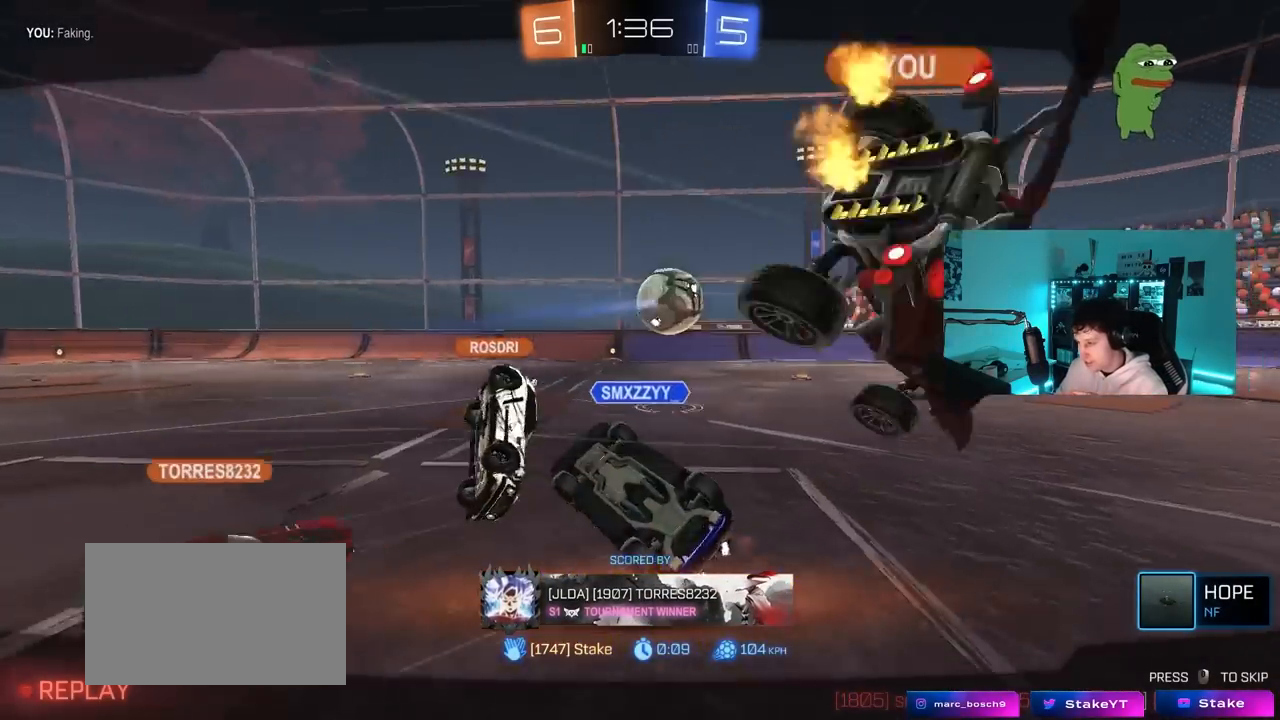
{"keys": [], "mouse": [], "mouse_move": "still", "events": []}
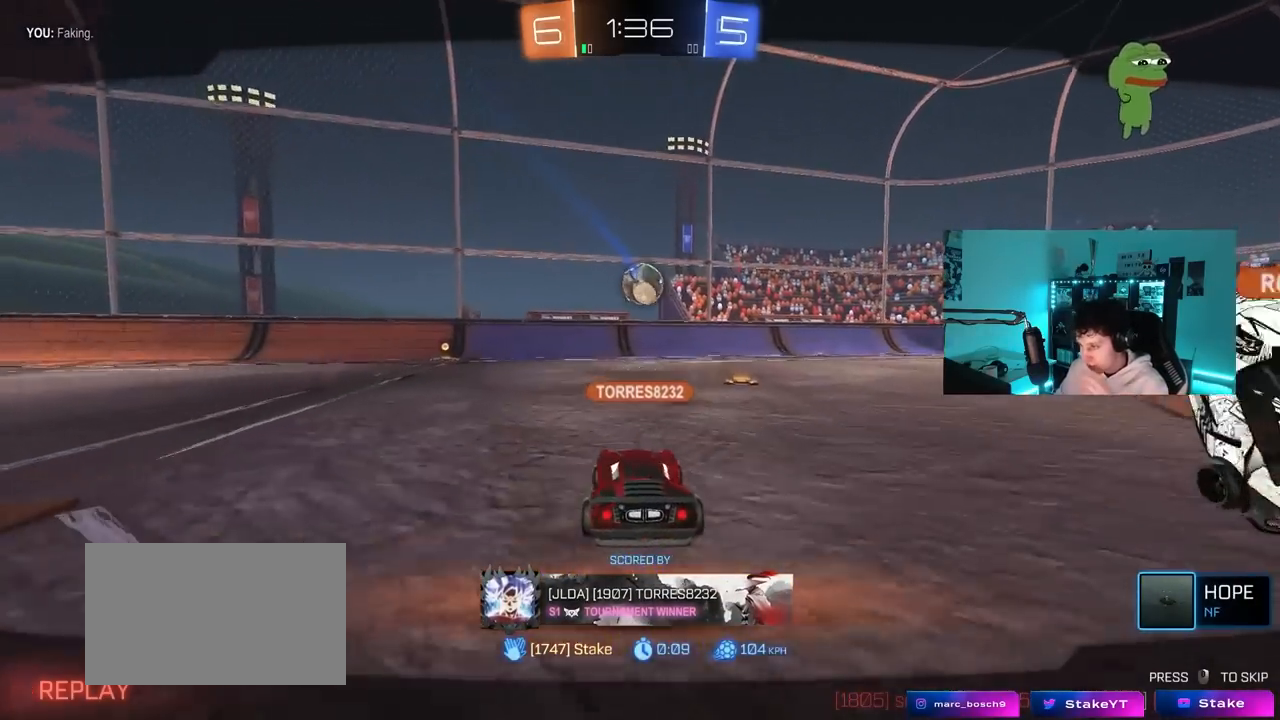
{"keys": [], "mouse": [], "mouse_move": "still", "events": []}
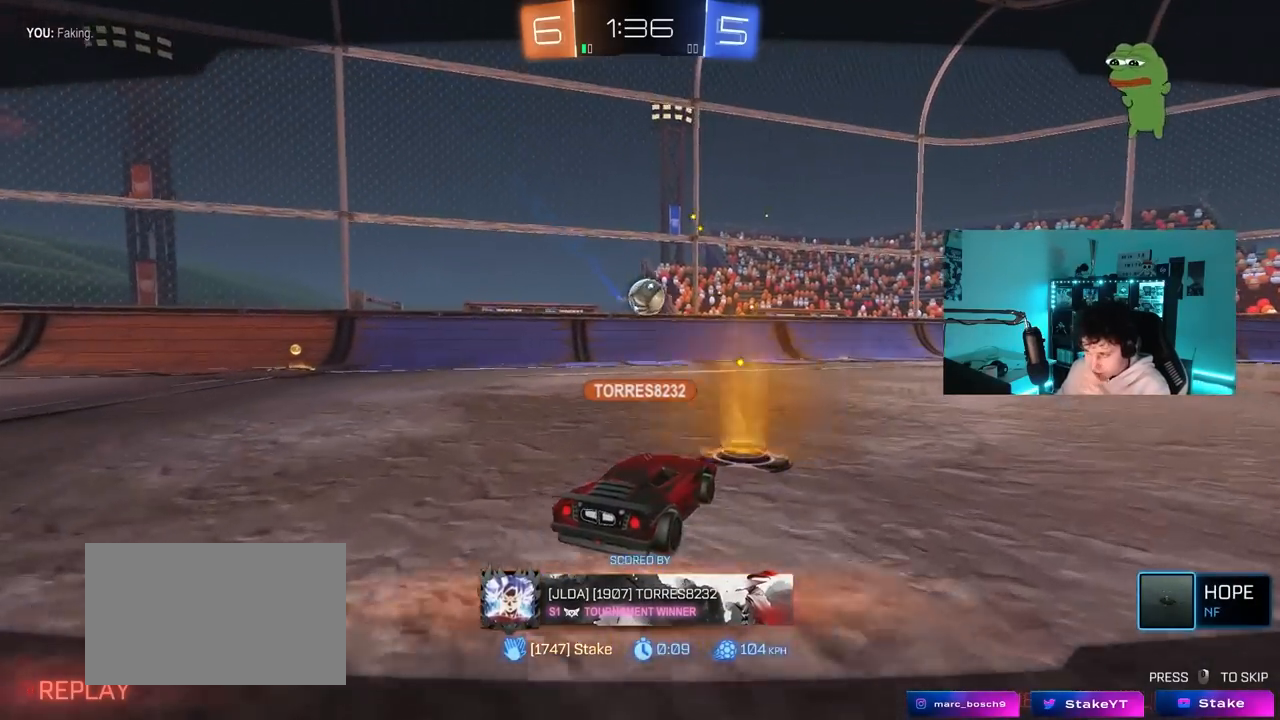
{"keys": [], "mouse": [], "mouse_move": "still", "events": []}
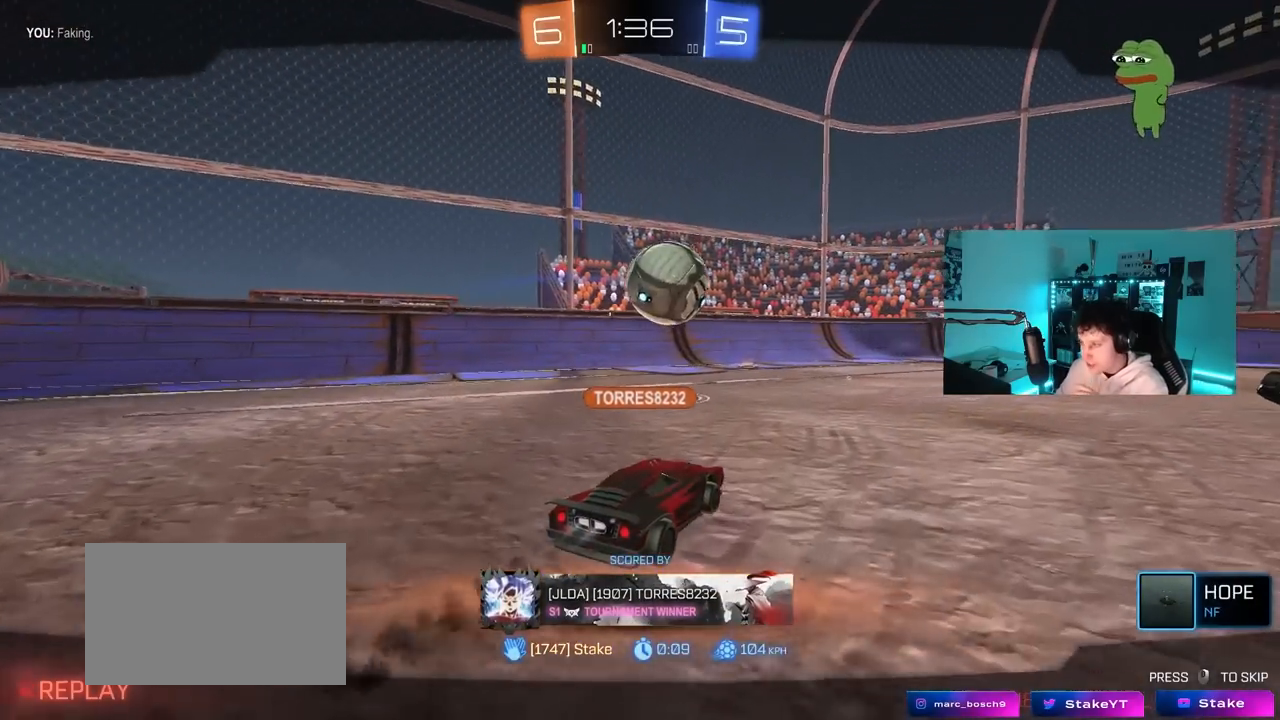
{"keys": [], "mouse": [], "mouse_move": "still", "events": []}
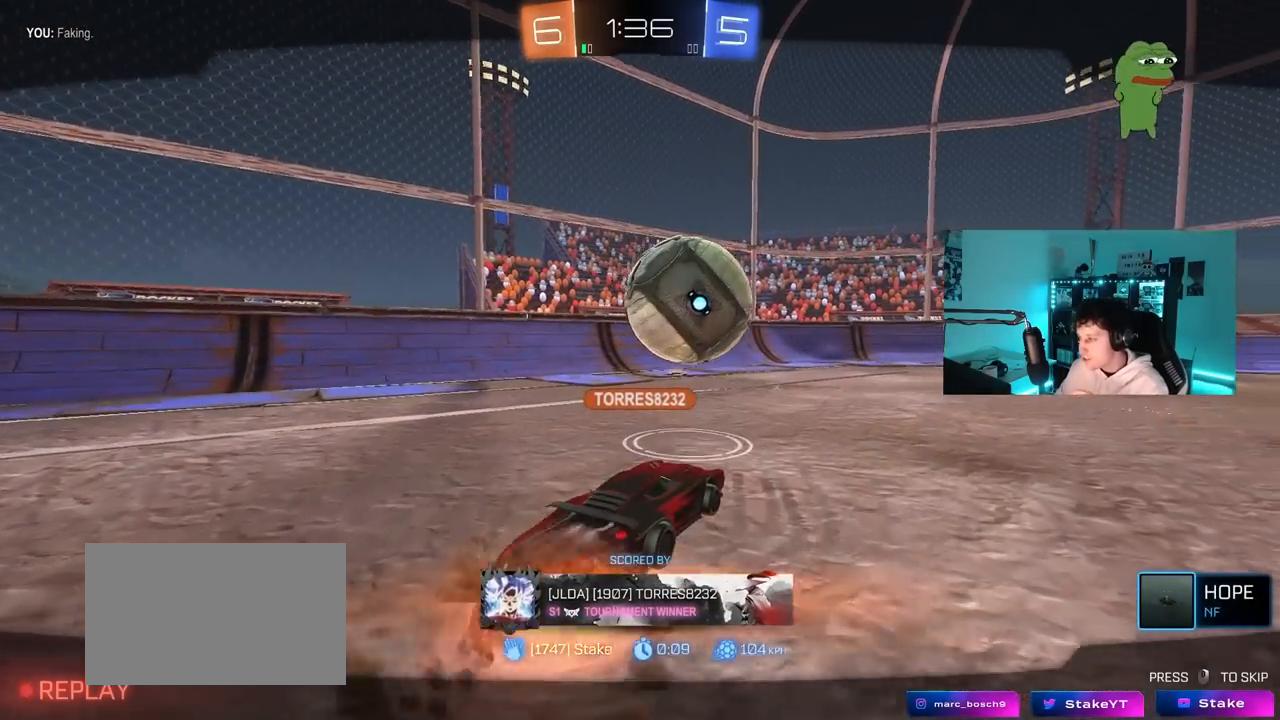
{"keys": [], "mouse": [], "mouse_move": "still", "events": []}
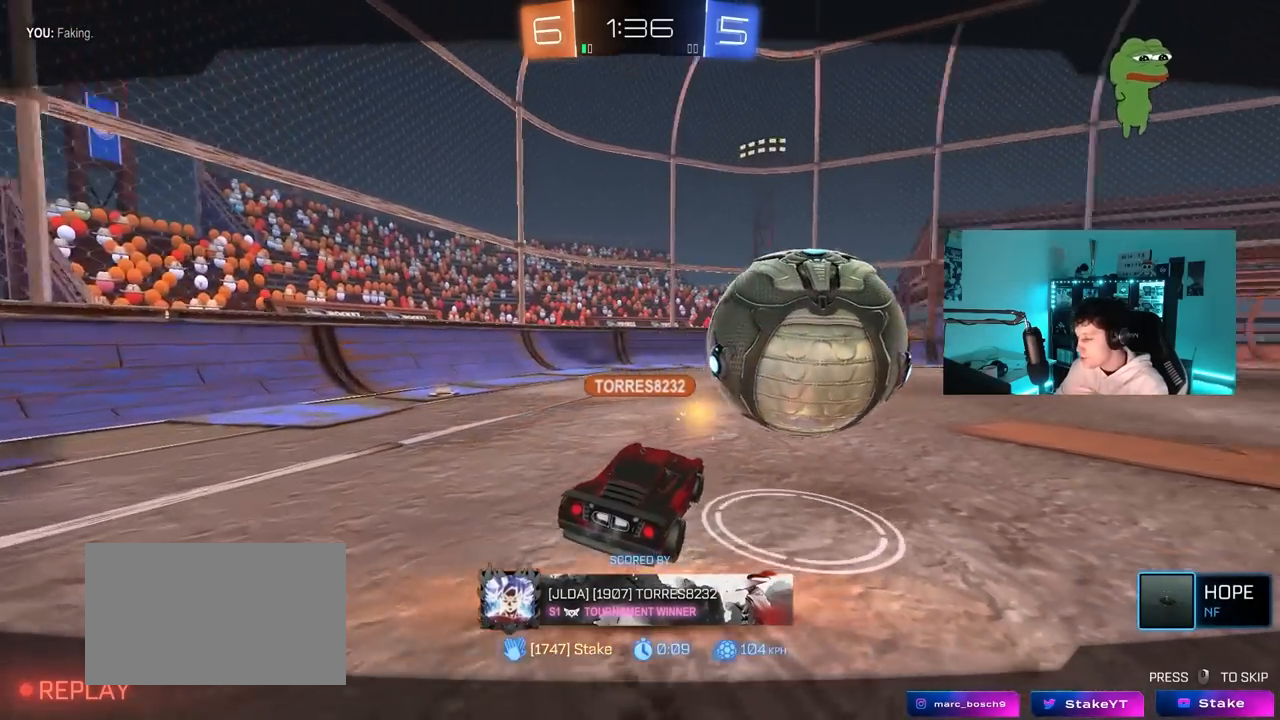
{"keys": [], "mouse": [], "mouse_move": "still", "events": []}
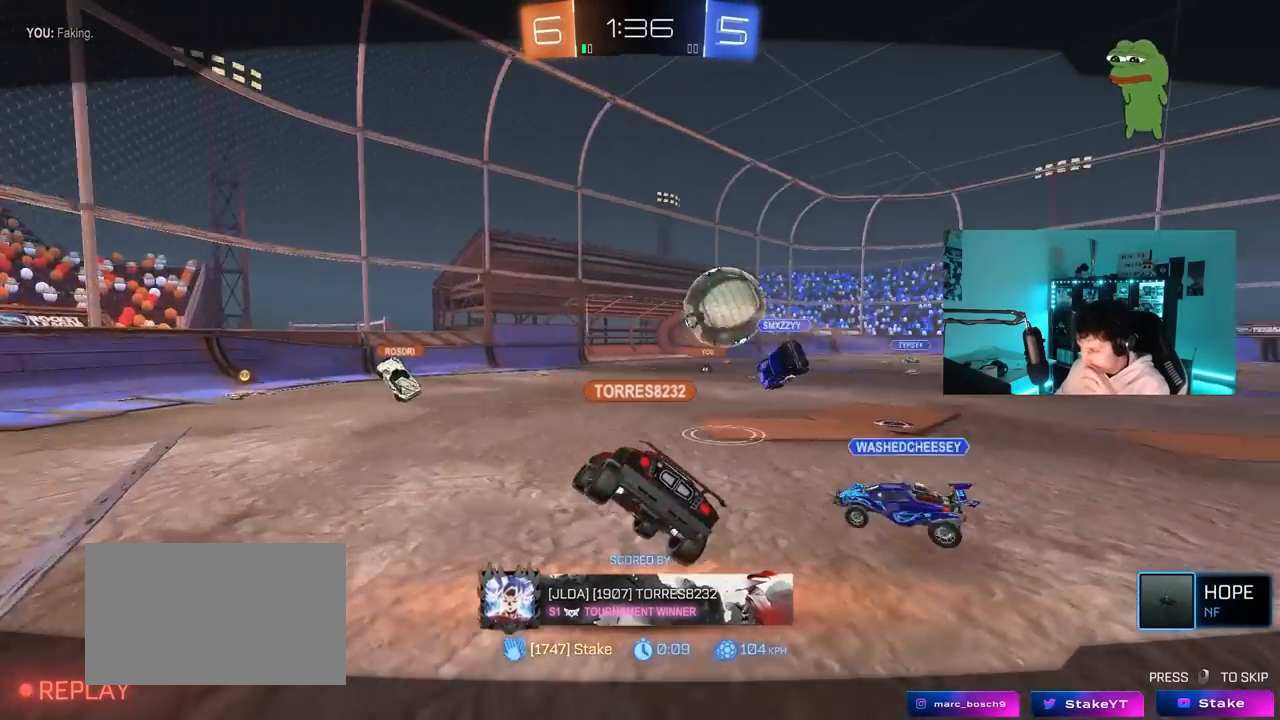
{"keys": [], "mouse": [], "mouse_move": "still", "events": []}
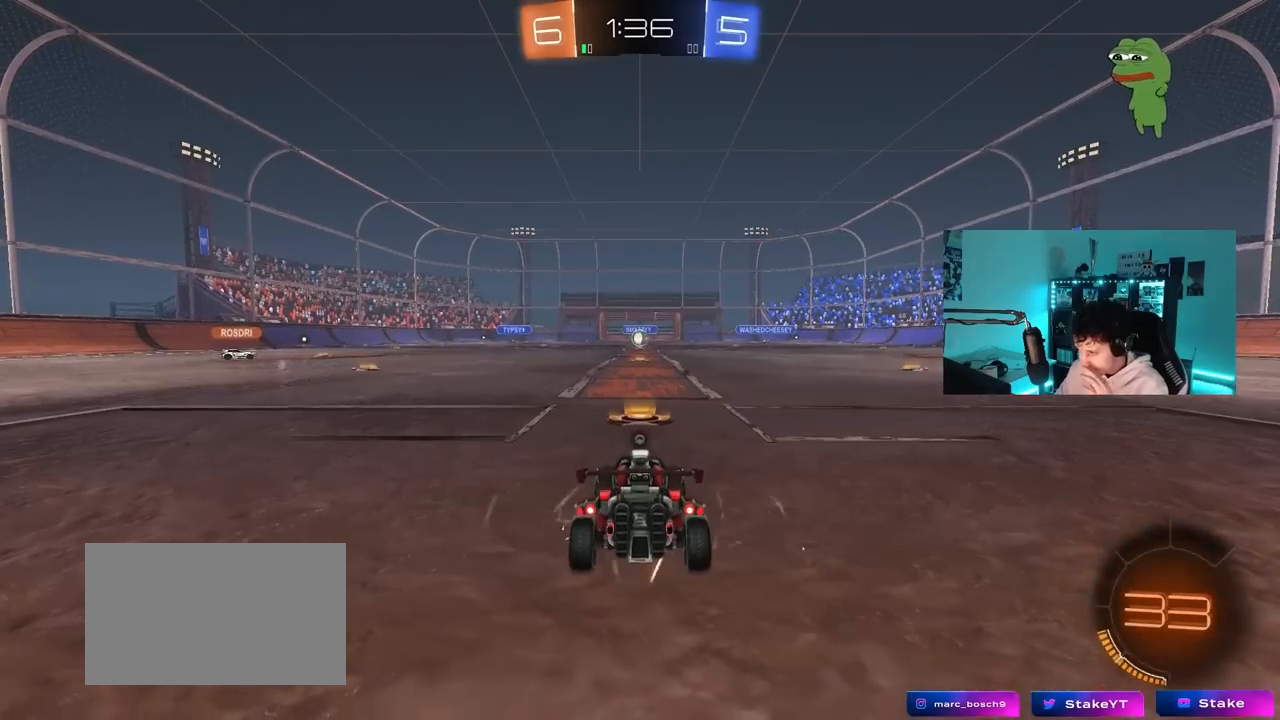
{"keys": ["d", "shift", "w"], "mouse": [], "mouse_move": "still", "events": [[250, "w", "down"], [333, "d", "down"], [383, "shift", "down"]]}
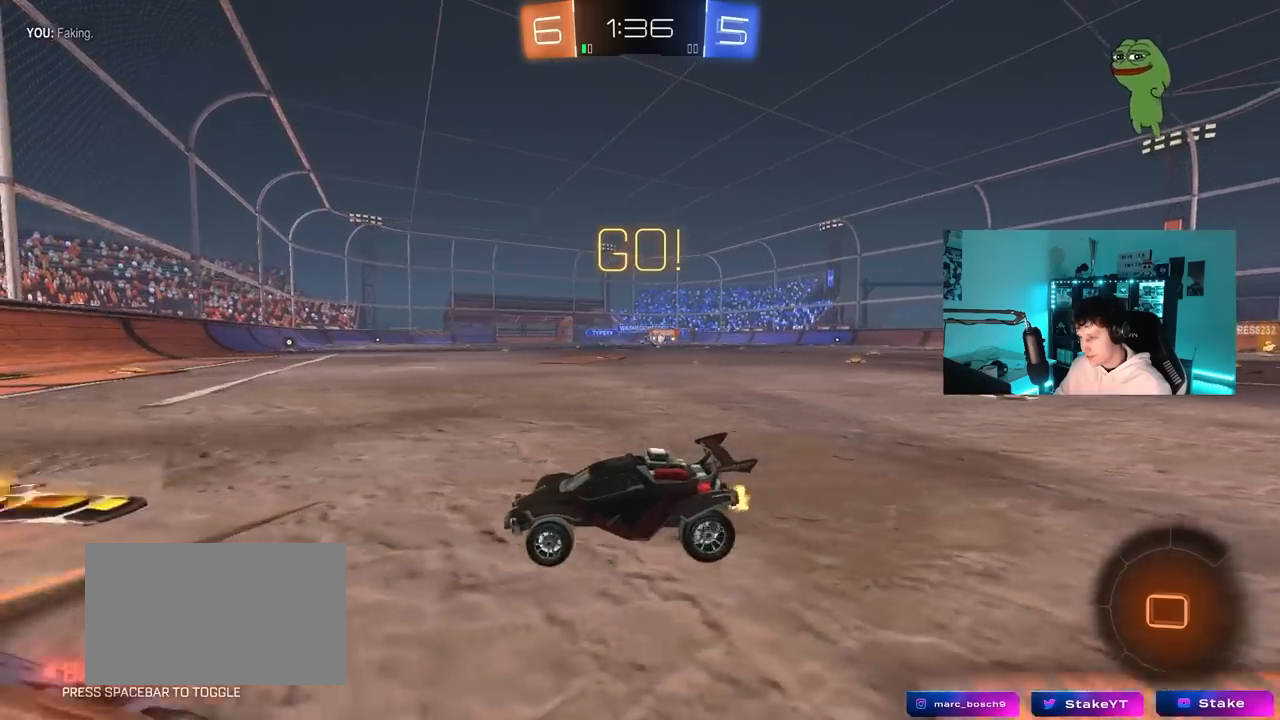
{"keys": ["d", "w"], "mouse": [], "mouse_move": "still", "events": [[33, "shift", "up"], [167, "d", "up"], [217, "d", "down"], [300, "shift", "down"], [450, "shift", "up"]]}
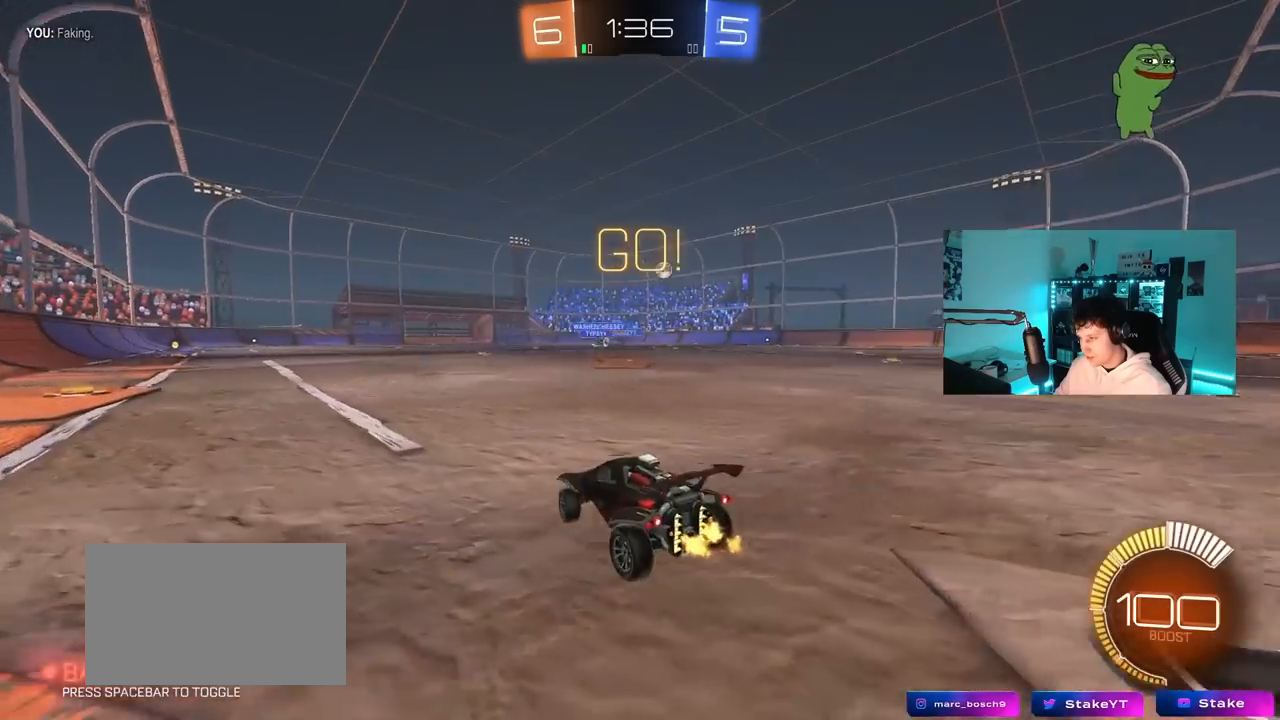
{"keys": ["d", "w"], "mouse": [], "mouse_move": "still", "events": []}
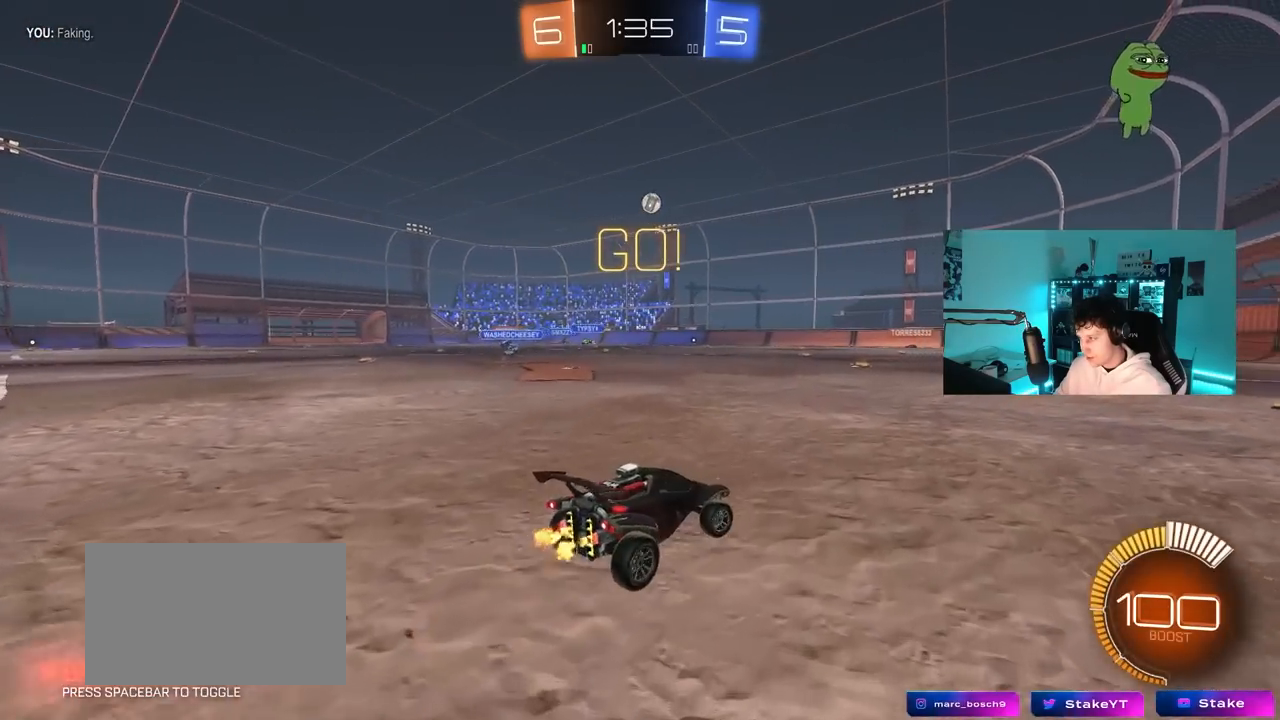
{"keys": ["w"], "mouse": [], "mouse_move": "still", "events": [[250, "d", "up"]]}
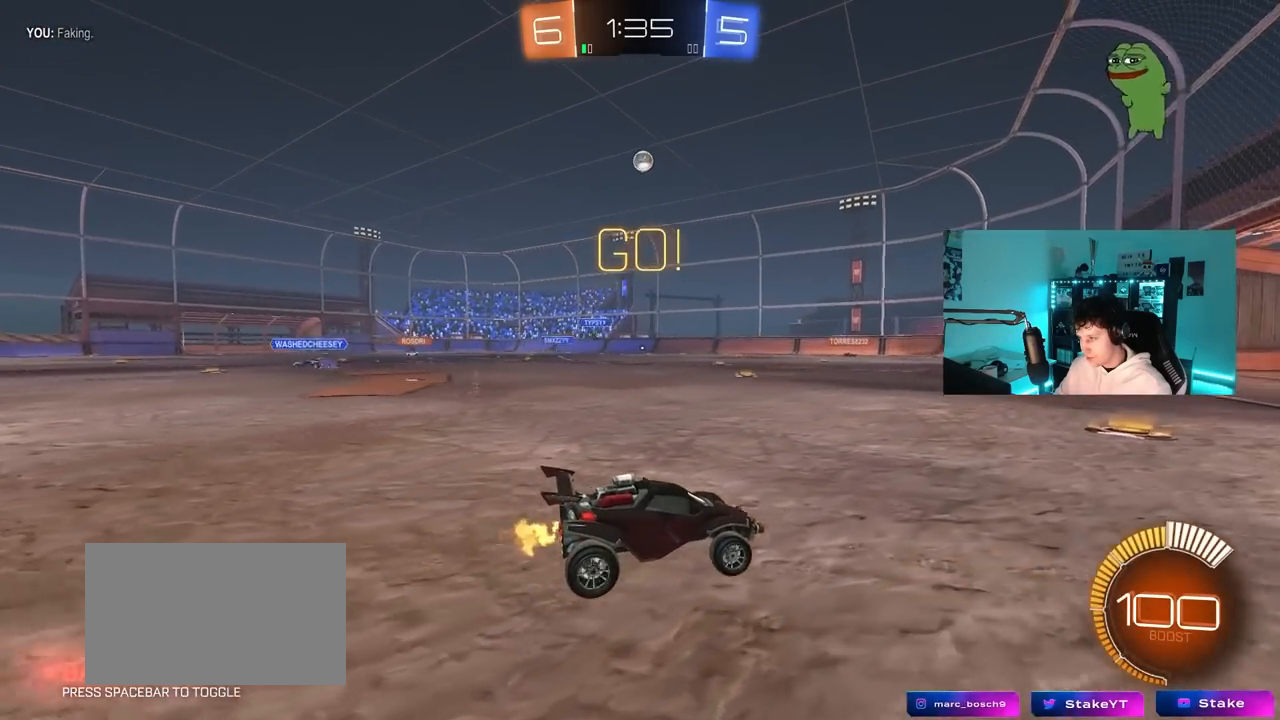
{"keys": ["w"], "mouse": [], "mouse_move": "still", "events": [[217, "a", "down"], [217, "shift", "down"], [400, "shift", "up"], [500, "a", "up"]]}
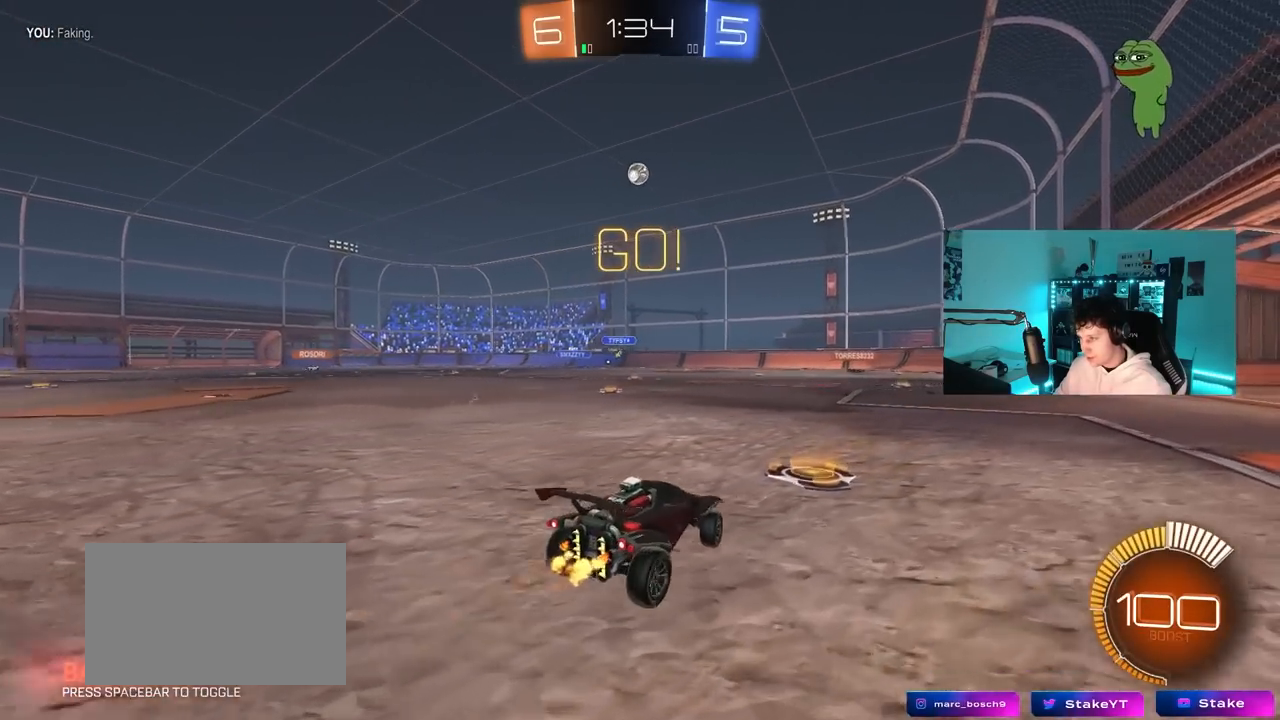
{"keys": ["a", "w"], "mouse": [], "mouse_move": "still", "events": [[83, "d", "down"], [133, "d", "up"], [183, "w", "up"], [233, "a", "down"], [367, "shift", "down"], [467, "shift", "up"], [467, "w", "down"]]}
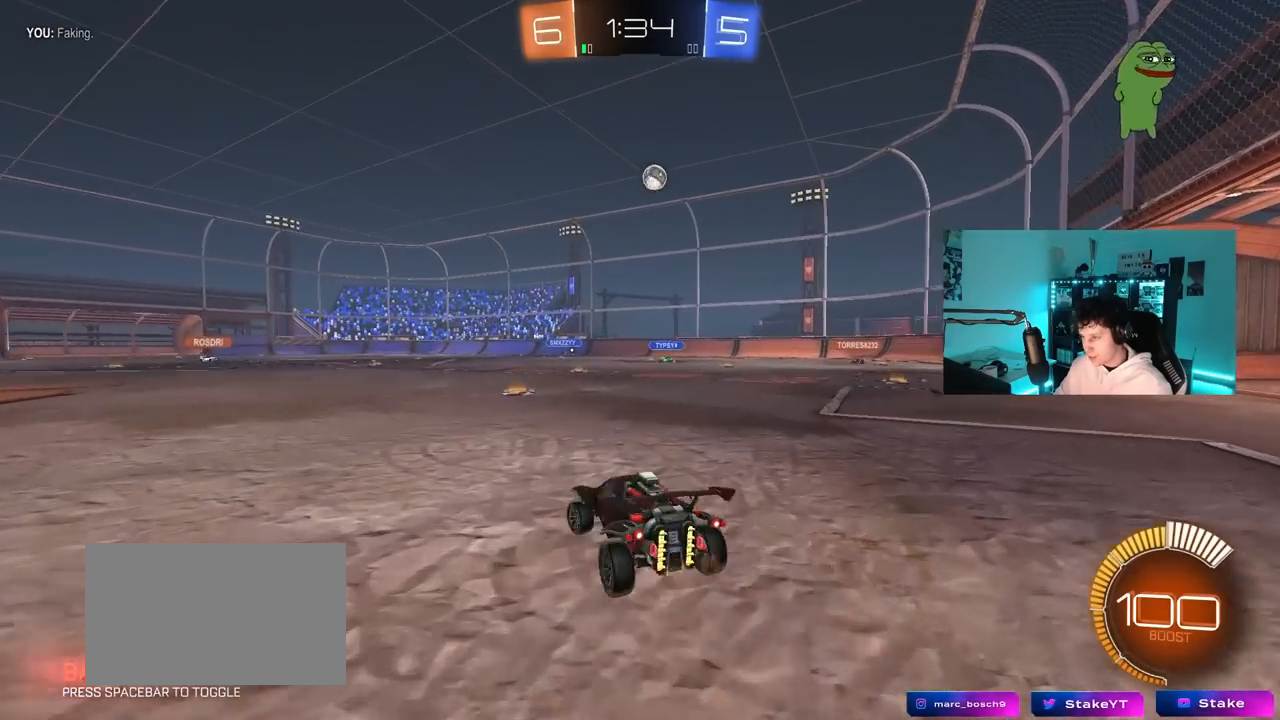
{"keys": ["d", "shift", "w"], "mouse": [], "mouse_move": "still", "events": [[150, "a", "up"], [250, "d", "down"], [483, "shift", "down"]]}
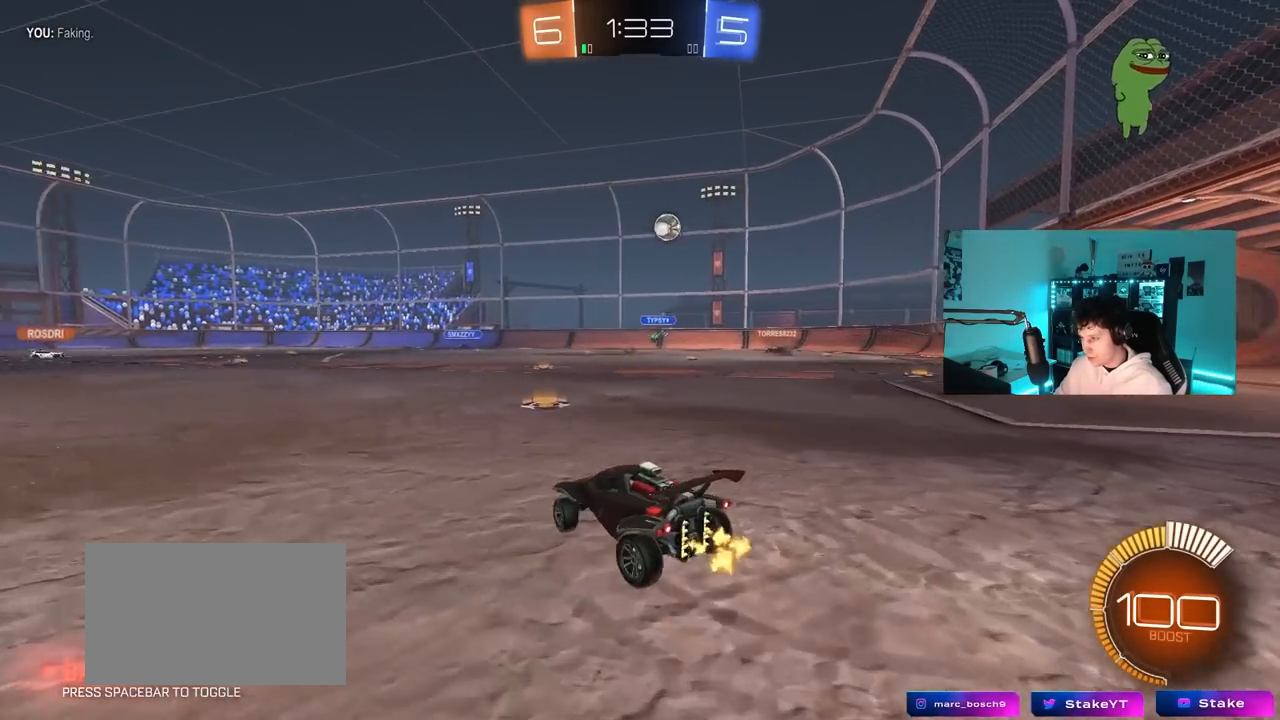
{"keys": ["a", "w"], "mouse": [], "mouse_move": "still", "events": [[117, "shift", "up"], [500, "a", "down"], [500, "d", "up"]]}
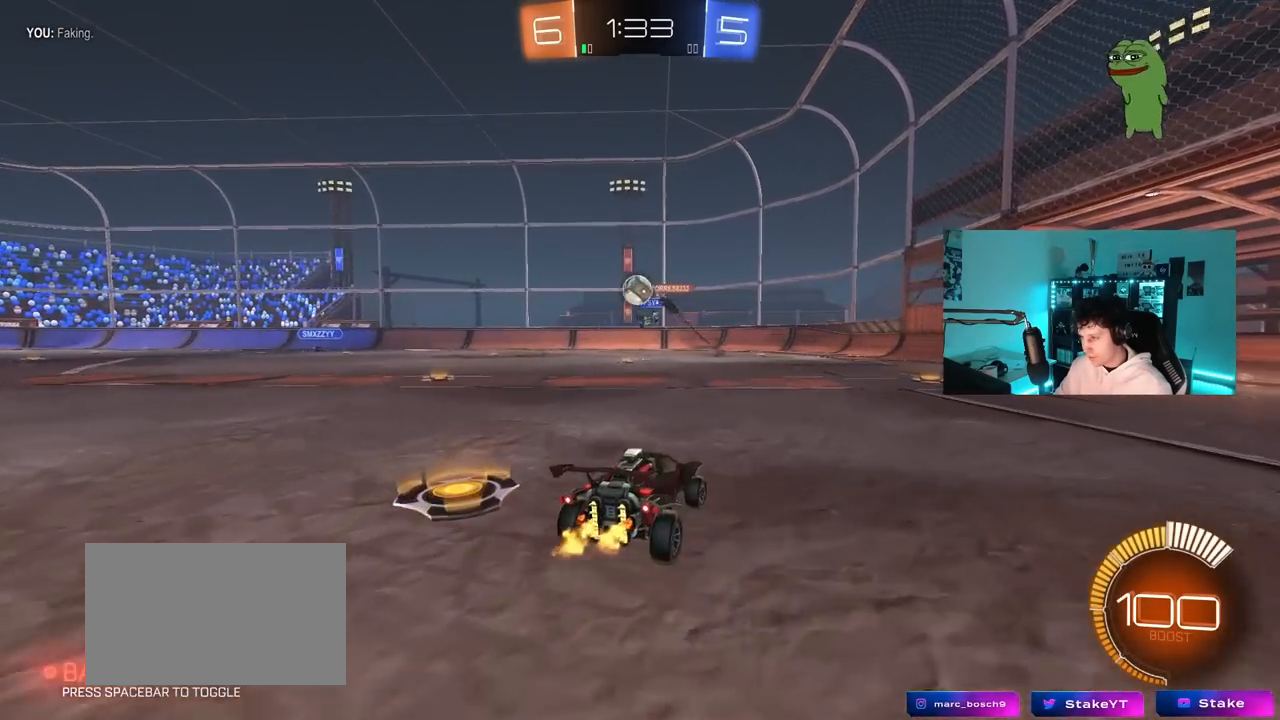
{"keys": ["a", "w"], "mouse": [], "mouse_move": "still", "events": [[50, "shift", "down"], [133, "shift", "up"], [283, "shift", "down"], [417, "shift", "up"]]}
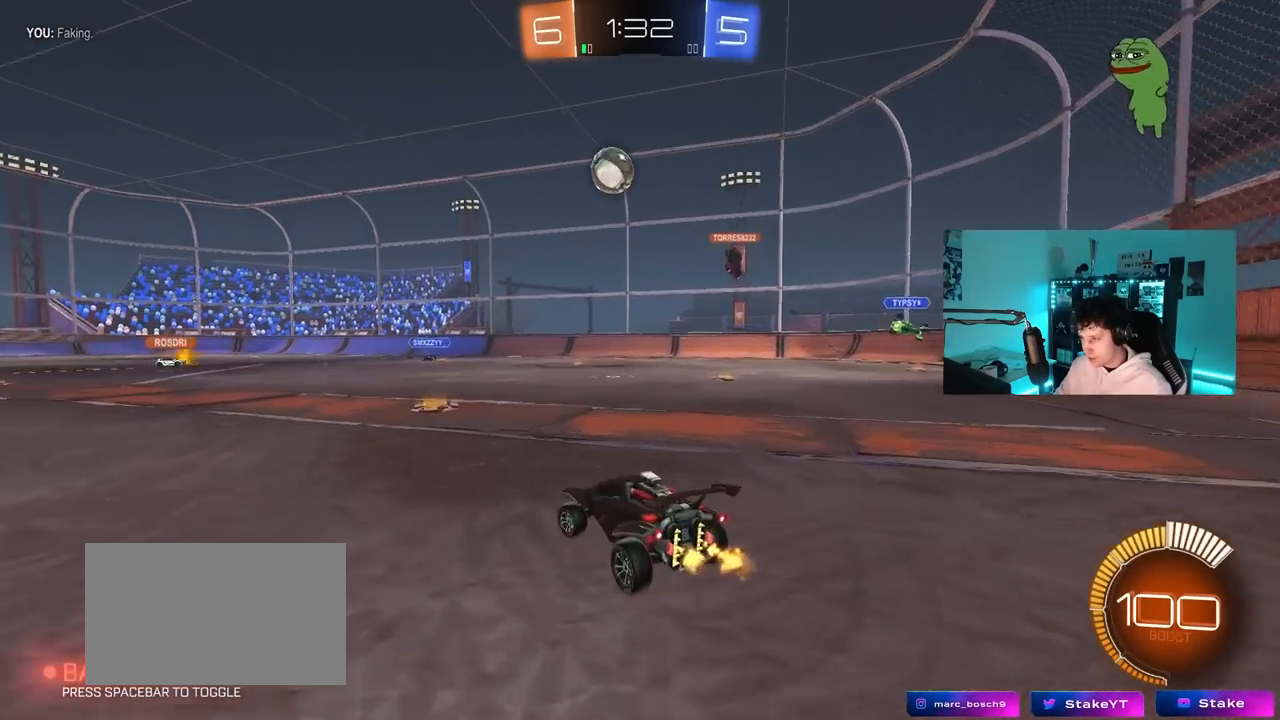
{"keys": ["d", "s"], "mouse": ["right"], "mouse_move": "down-left", "events": [[150, "mouse_left", "down"], [300, "a", "up"], [300, "mouse_right", "down"], [300, "w", "up"], [333, "d", "down"], [333, "s", "down"], [483, "mouse_left", "up"]]}
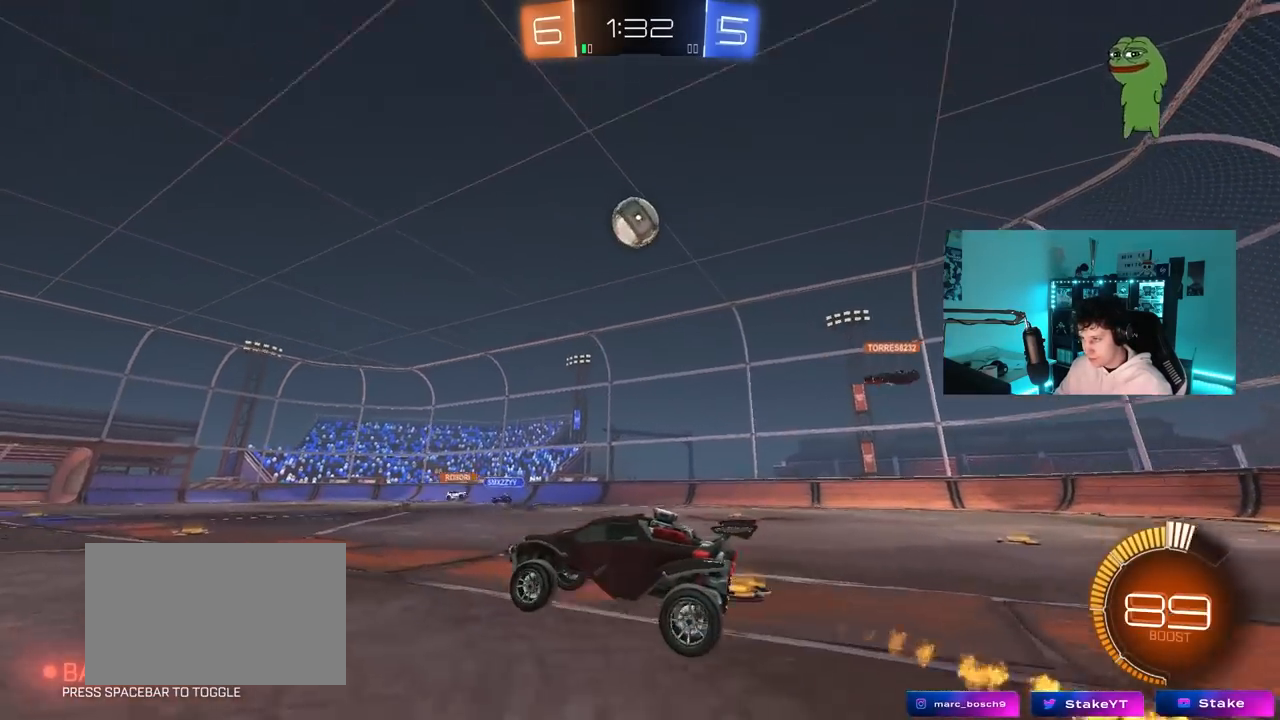
{"keys": ["a", "w"], "mouse": ["left"], "mouse_move": "down-left", "events": [[33, "d", "up"], [33, "mouse_right", "up"], [33, "s", "up"], [67, "mouse_right", "down"], [117, "d", "down"], [117, "mouse_left", "down"], [117, "s", "down"], [267, "mouse_right", "up"], [267, "s", "up"], [317, "d", "up"], [350, "a", "down"], [350, "shift", "down"], [350, "w", "down"], [500, "shift", "up"]]}
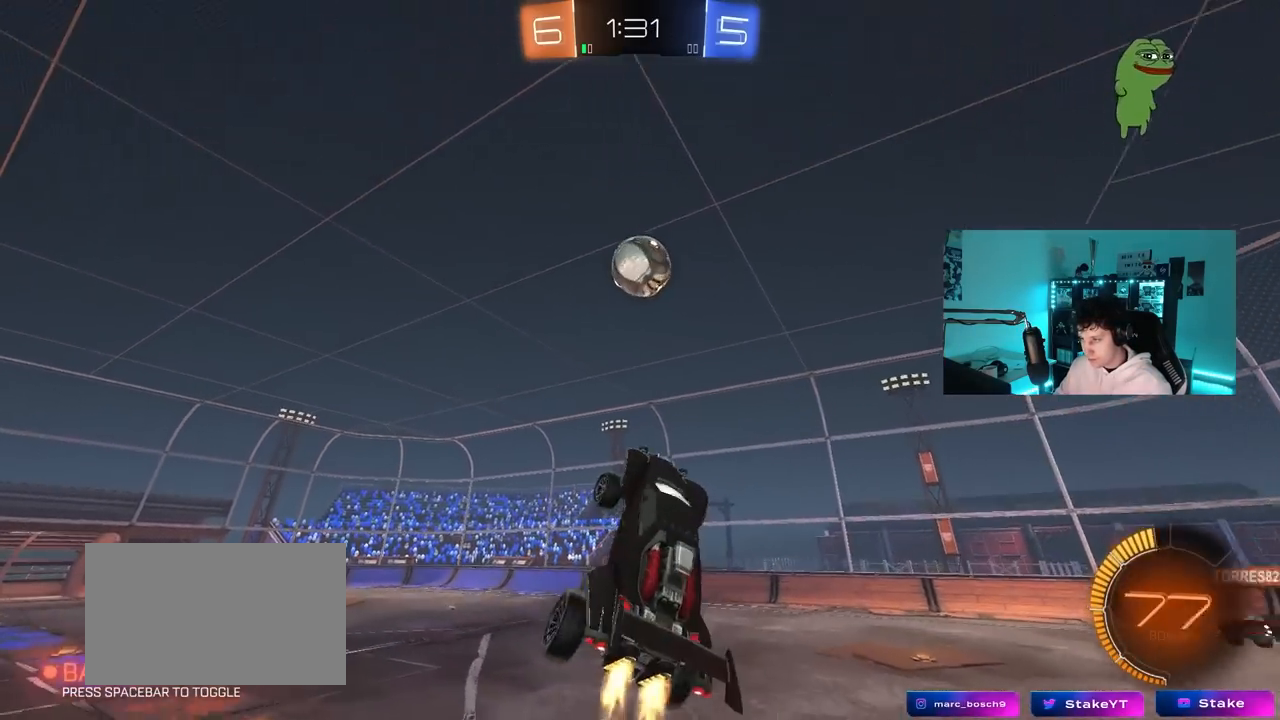
{"keys": [], "mouse": [], "mouse_move": "left", "events": [[133, "a", "up"], [133, "w", "up"], [233, "mouse_left", "up"], [283, "a", "down"], [283, "mouse_left", "down"], [317, "a", "up"], [317, "d", "down"], [467, "d", "up"], [467, "mouse_left", "up"]]}
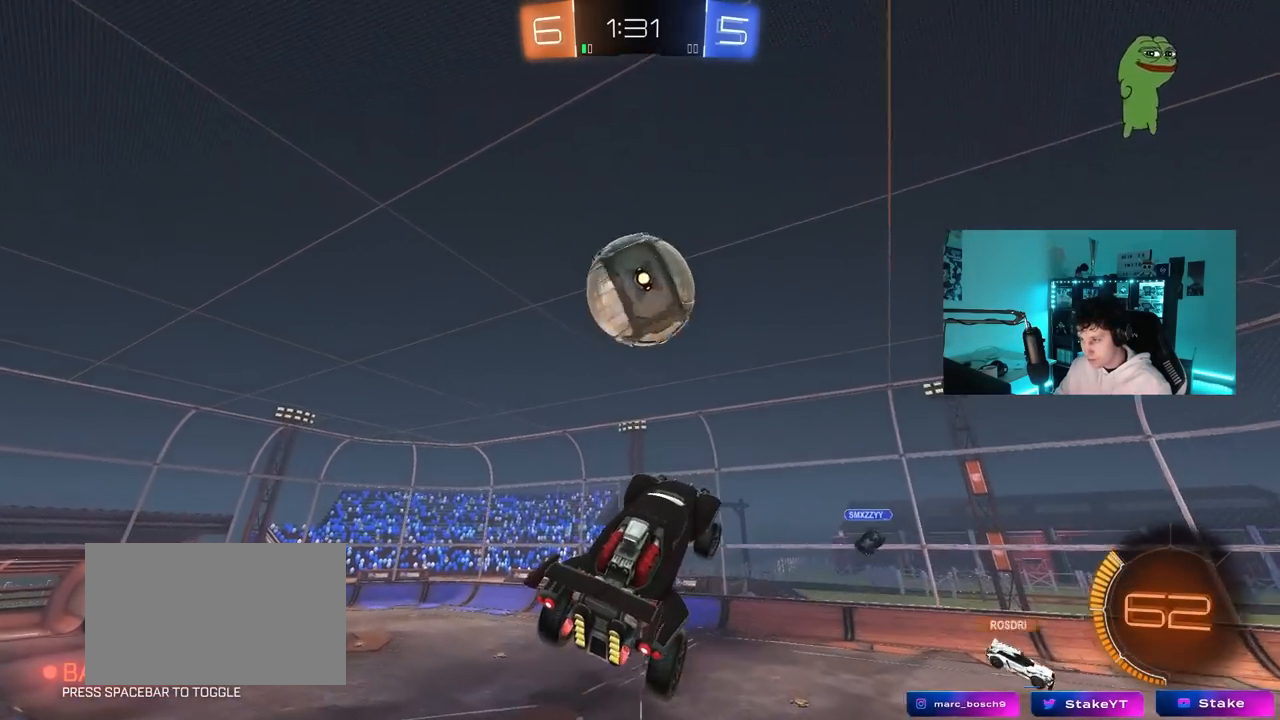
{"keys": ["a", "shift"], "mouse": ["left"], "mouse_move": "still", "events": [[50, "a", "down"], [200, "s", "down"], [250, "mouse_left", "down"], [250, "shift", "down"], [433, "mouse_left", "up"], [483, "mouse_left", "down"], [483, "s", "up"]]}
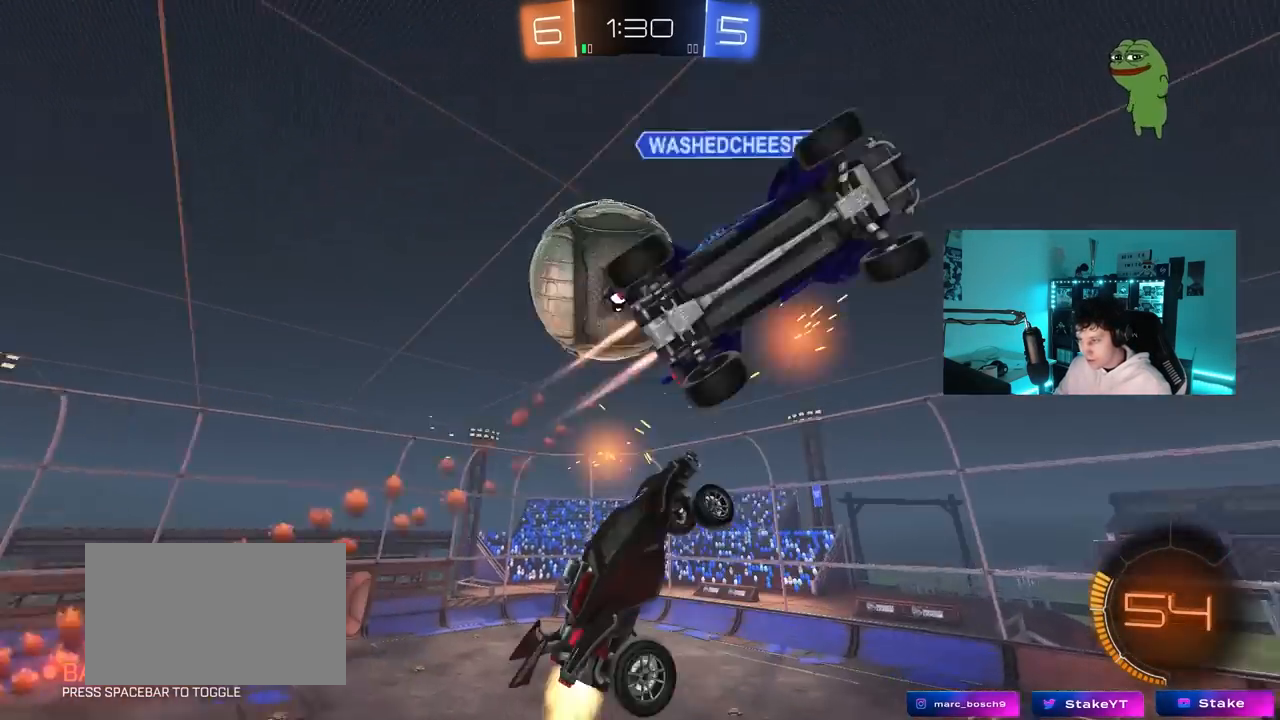
{"keys": ["d", "w"], "mouse": [], "mouse_move": "still", "events": [[33, "s", "down"], [83, "s", "up"], [167, "mouse_left", "up"], [217, "d", "down"], [217, "s", "down"], [267, "a", "up"], [267, "shift", "up"], [317, "s", "up"], [450, "w", "down"]]}
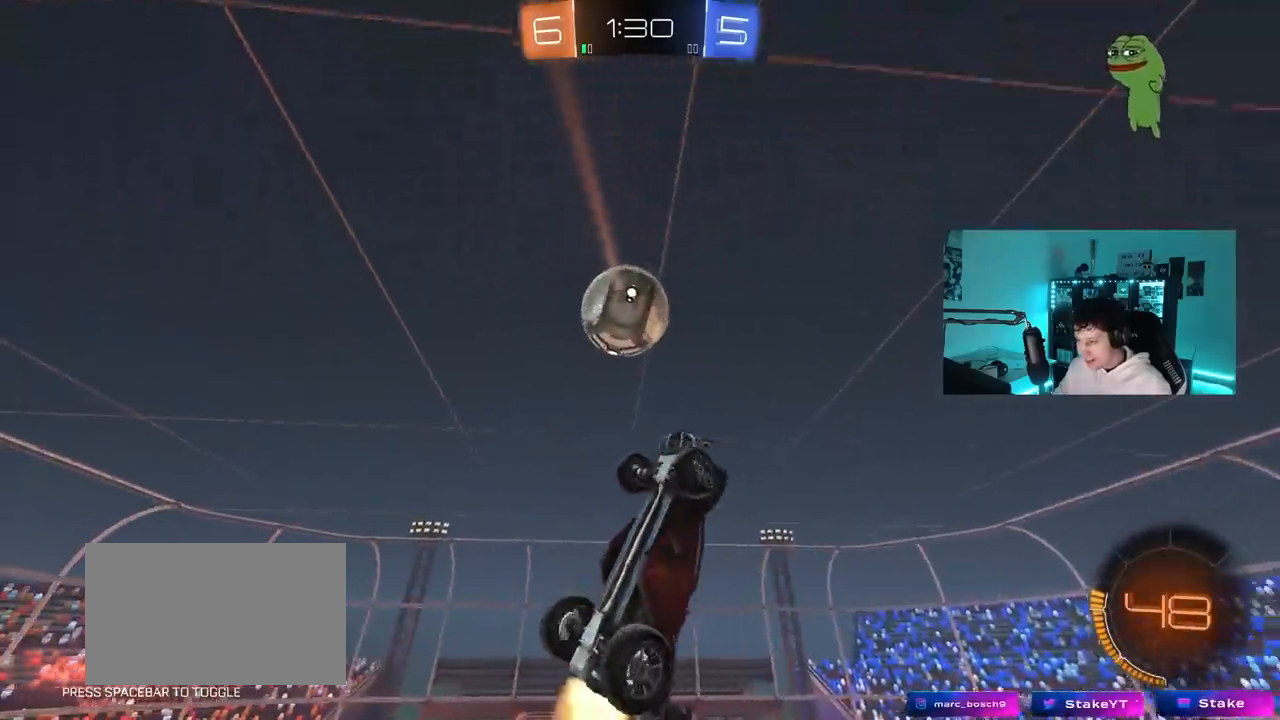
{"keys": ["a", "d", "s", "shift"], "mouse": ["left"], "mouse_move": "still", "events": [[33, "mouse_left", "down"], [83, "a", "down"], [83, "d", "up"], [83, "shift", "down"], [283, "w", "up"], [367, "s", "down"], [467, "d", "down"]]}
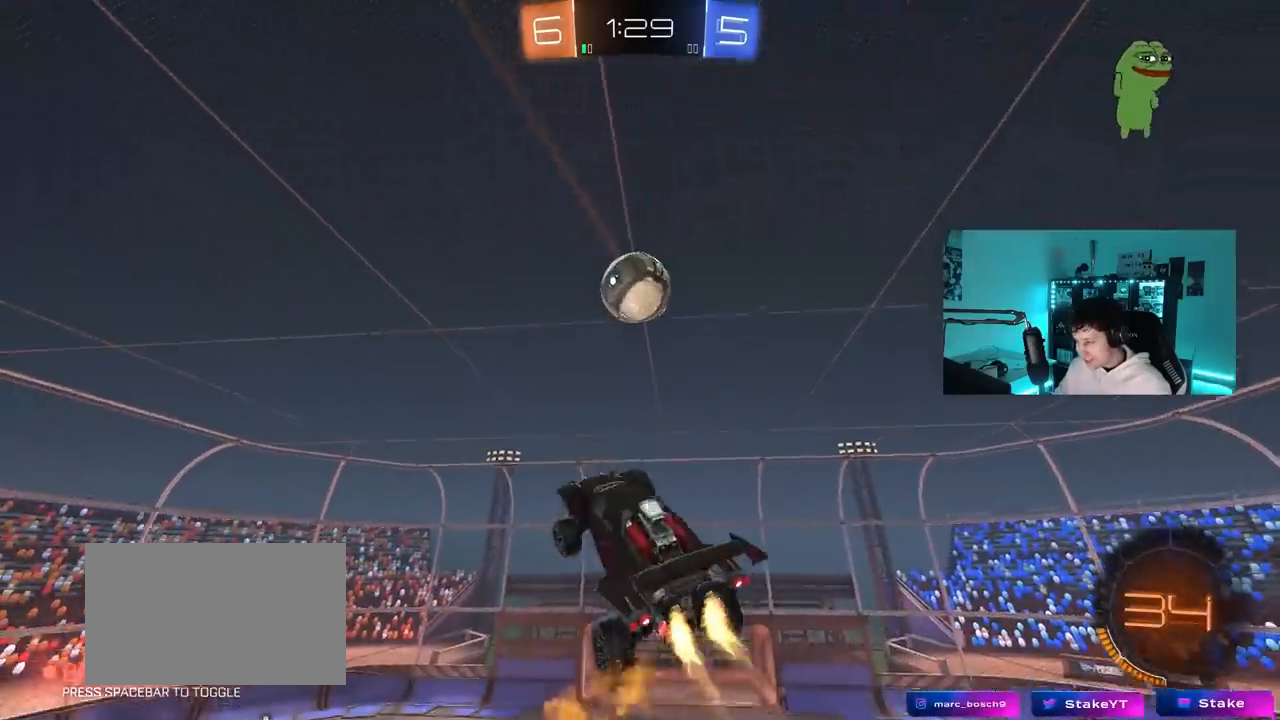
{"keys": ["a", "shift"], "mouse": ["left"], "mouse_move": "still", "events": [[17, "a", "up"], [17, "d", "up"], [17, "s", "up"], [17, "shift", "up"], [100, "a", "down"], [100, "w", "down"], [150, "shift", "down"], [300, "mouse_left", "up"], [300, "w", "up"], [383, "mouse_left", "down"]]}
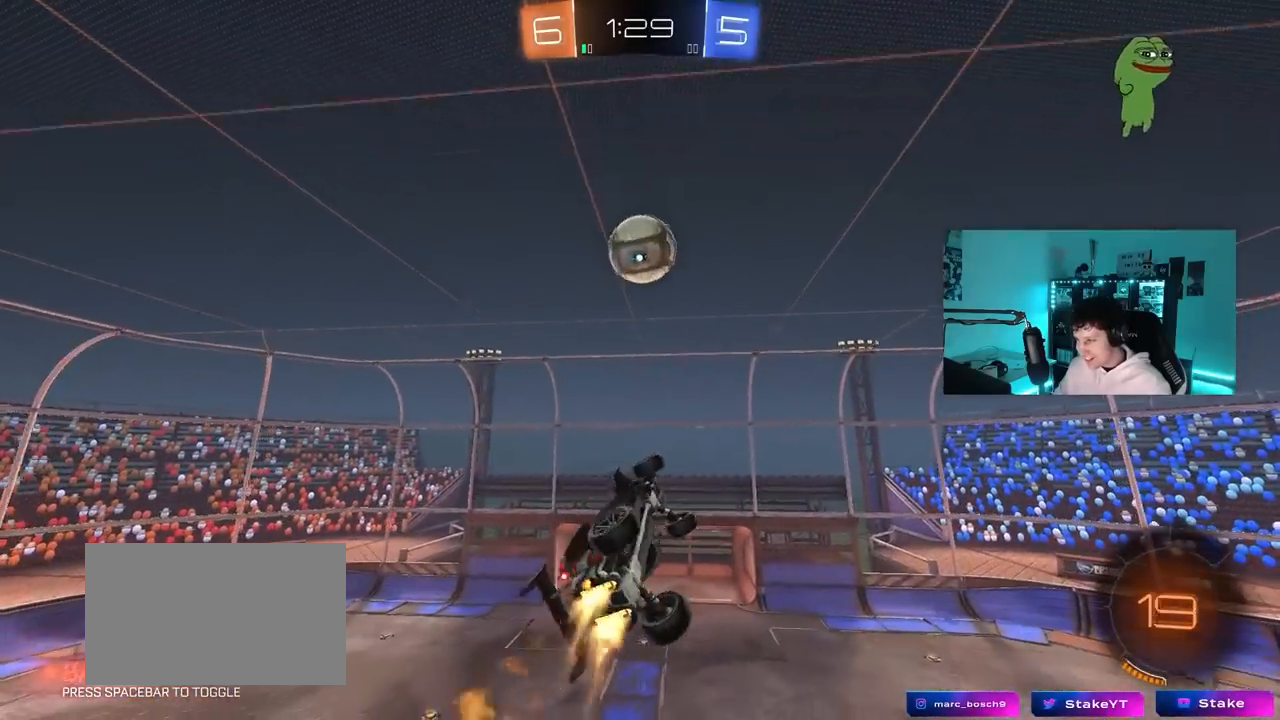
{"keys": ["a", "shift", "w"], "mouse": [], "mouse_move": "still", "events": [[33, "s", "down"], [67, "s", "up"], [117, "shift", "up"], [167, "shift", "down"], [450, "mouse_left", "up"], [500, "w", "down"]]}
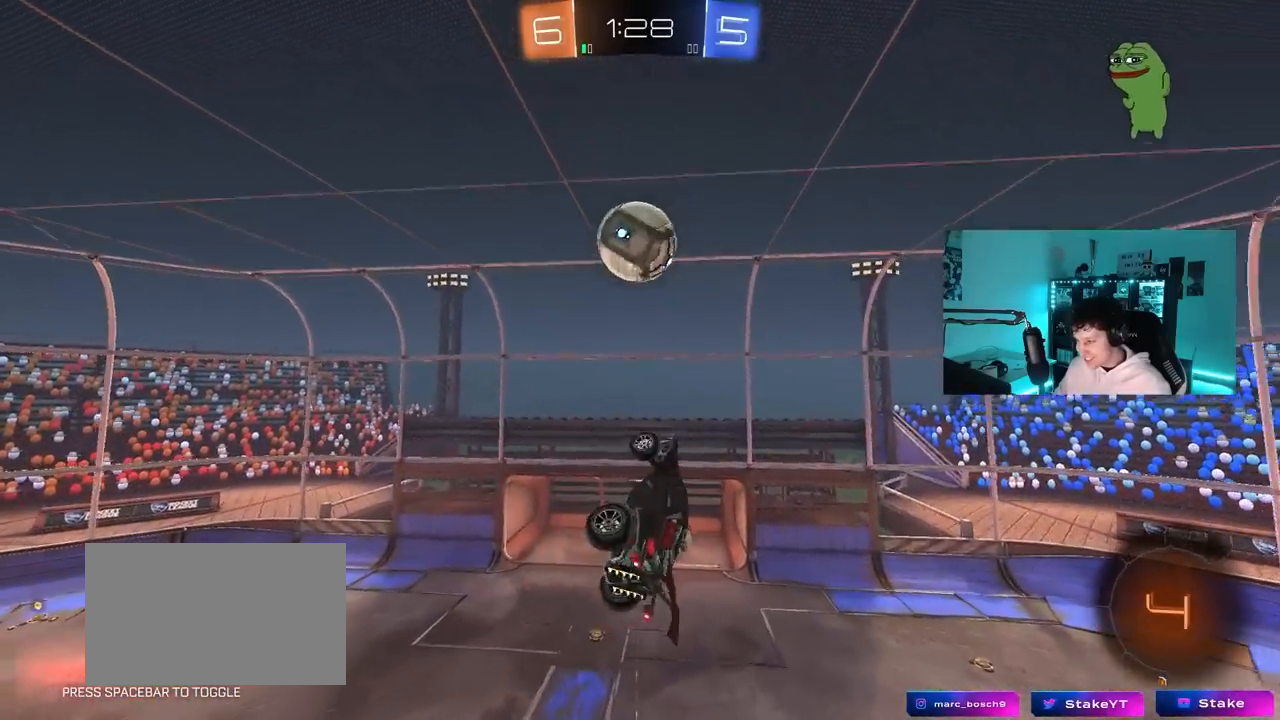
{"keys": ["a", "shift"], "mouse": [], "mouse_move": "still", "events": [[50, "shift", "up"], [83, "a", "up"], [83, "w", "up"], [317, "a", "down"], [417, "shift", "down"]]}
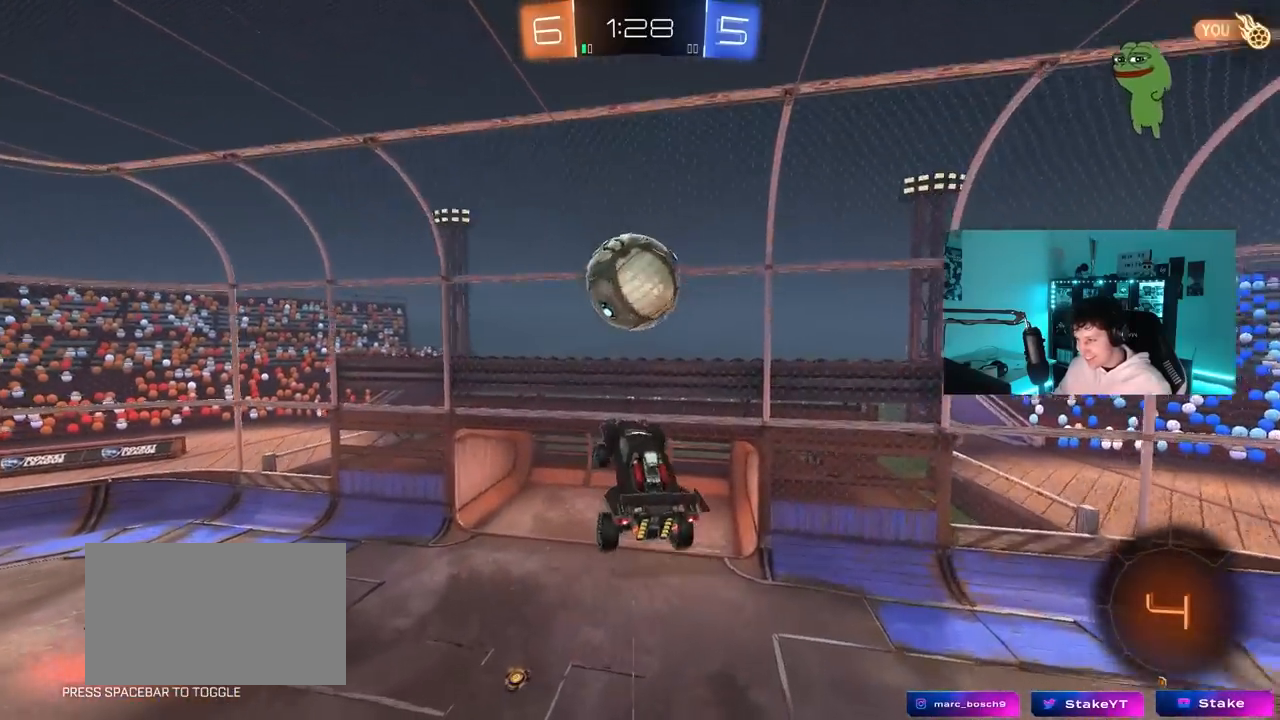
{"keys": ["a", "w"], "mouse": ["left"], "mouse_move": "still", "events": [[50, "a", "up"], [50, "d", "down"], [50, "s", "down"], [50, "shift", "up"], [100, "s", "up"], [150, "d", "up"], [383, "a", "down"], [383, "w", "down"], [483, "mouse_left", "down"]]}
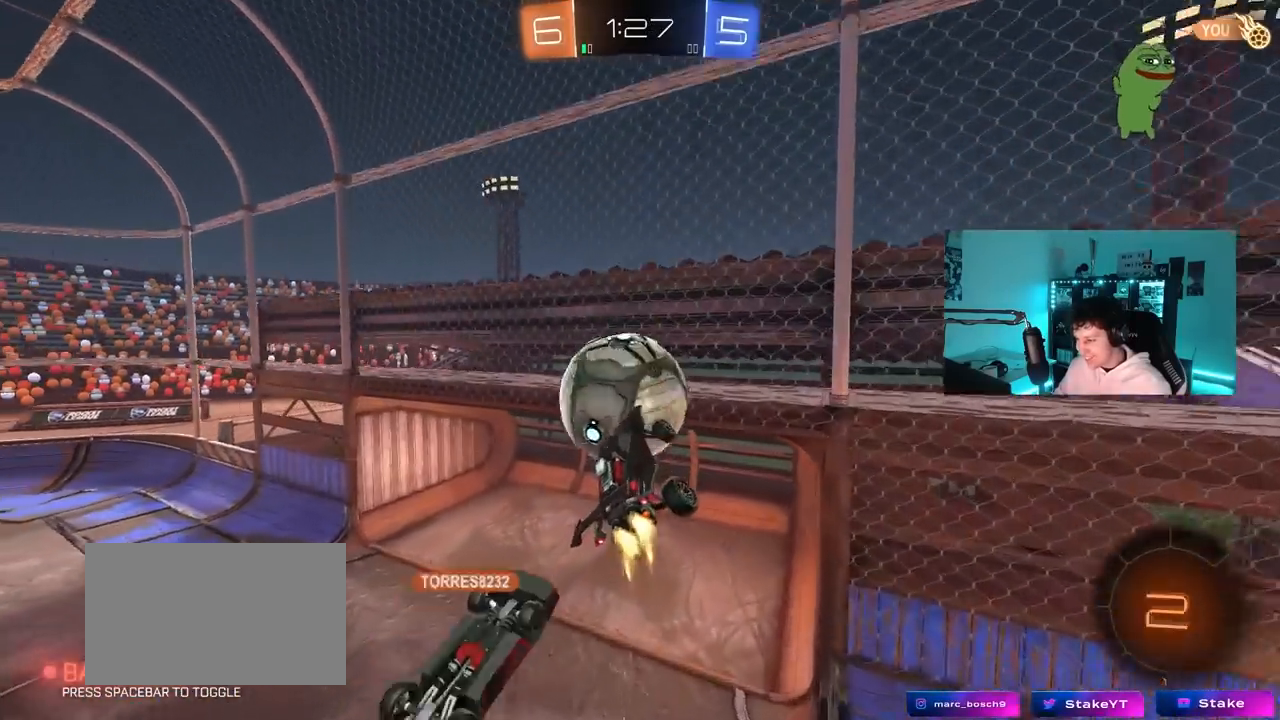
{"keys": [], "mouse": [], "mouse_move": "still", "events": [[33, "shift", "down"], [33, "w", "up"], [117, "mouse_left", "up"], [350, "a", "up"], [350, "shift", "up"]]}
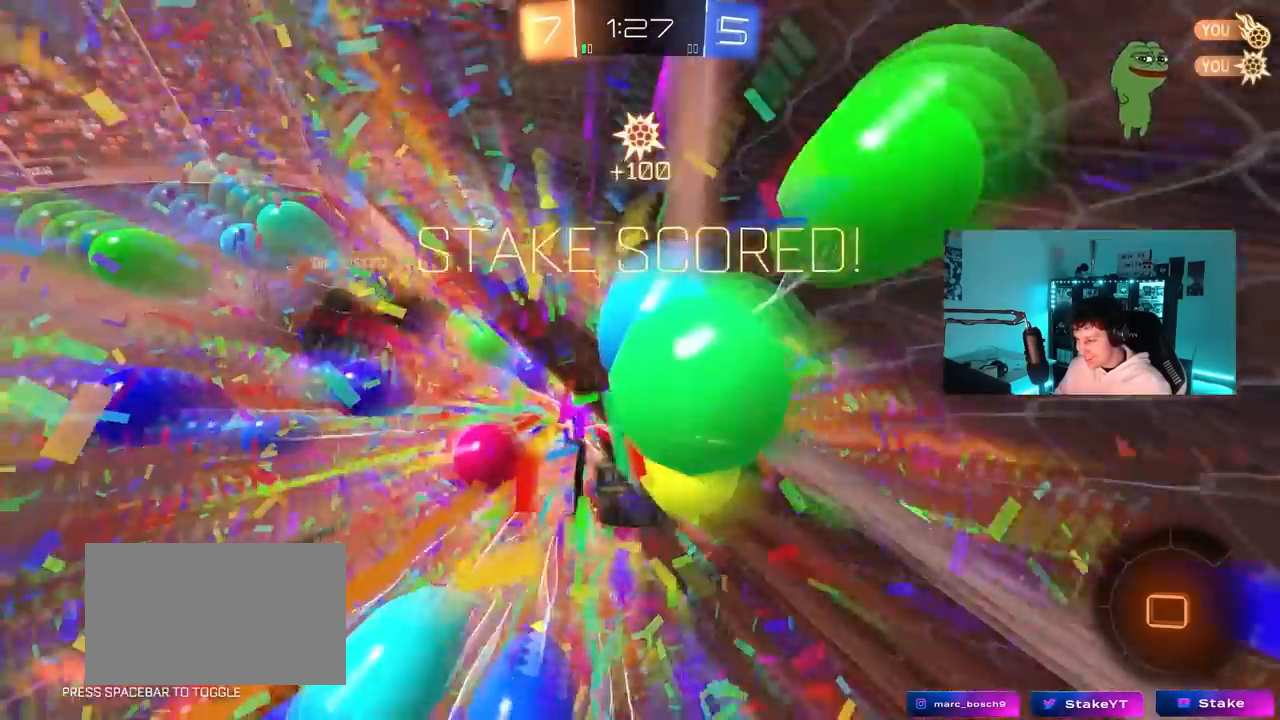
{"keys": [], "mouse": [], "mouse_move": "still", "events": [[133, "space", "down"], [183, "tab", "down"], [283, "space", "up"], [417, "tab", "up"]]}